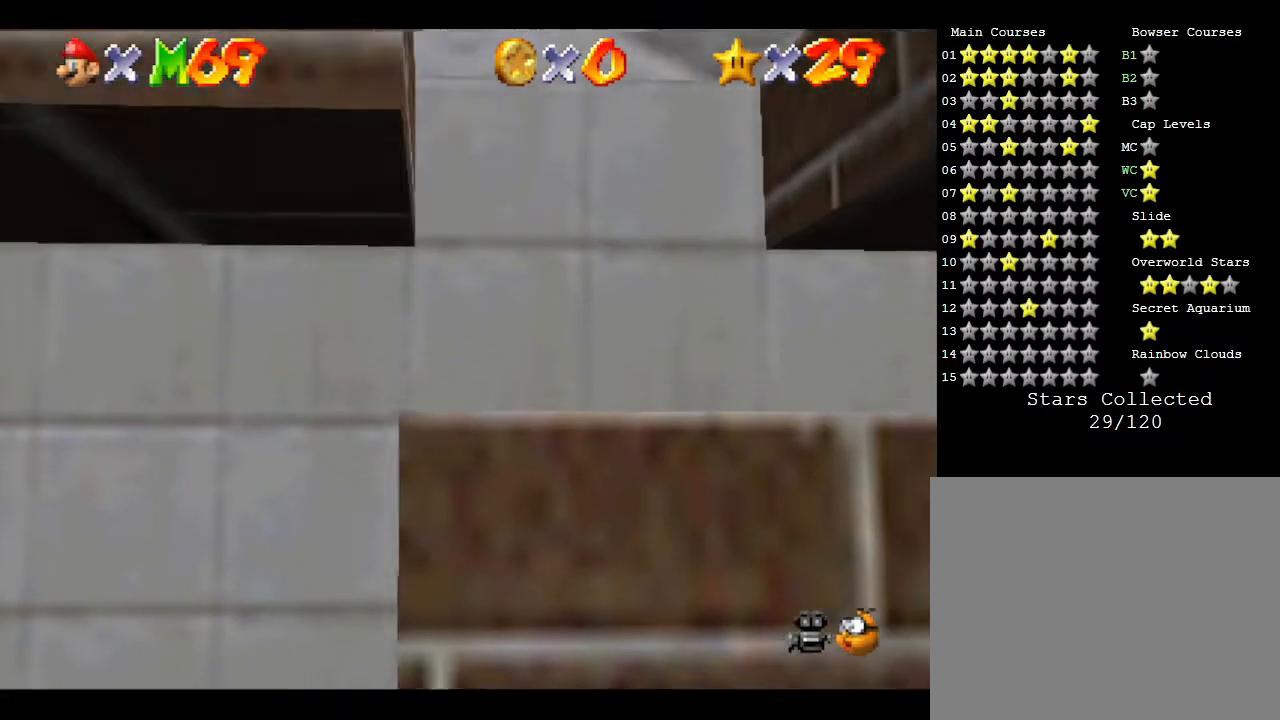
Gameplay with a controller (Nintendo layout); each line is a JSON object with the inputs held at the frame after it. "events" lists button and stick changes between this image and that frame as [ms after this image, input, new state], when the widget could be followed in between. Not read: L3 R3.
{"buttons": [], "left_stick": "right", "events": [[50, "A", "up"], [233, "left_stick", "right"]]}
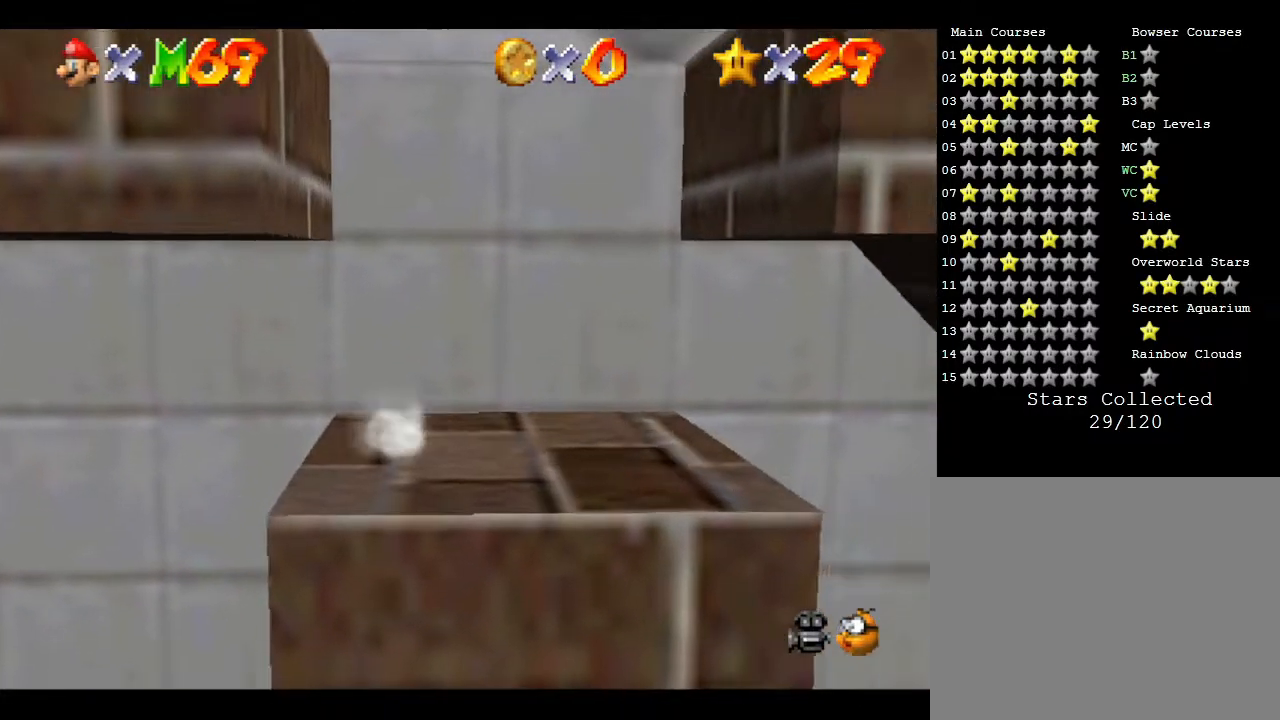
{"buttons": ["A"], "left_stick": "left", "events": [[217, "left_stick", "down-right"], [317, "left_stick", "left"], [467, "A", "down"]]}
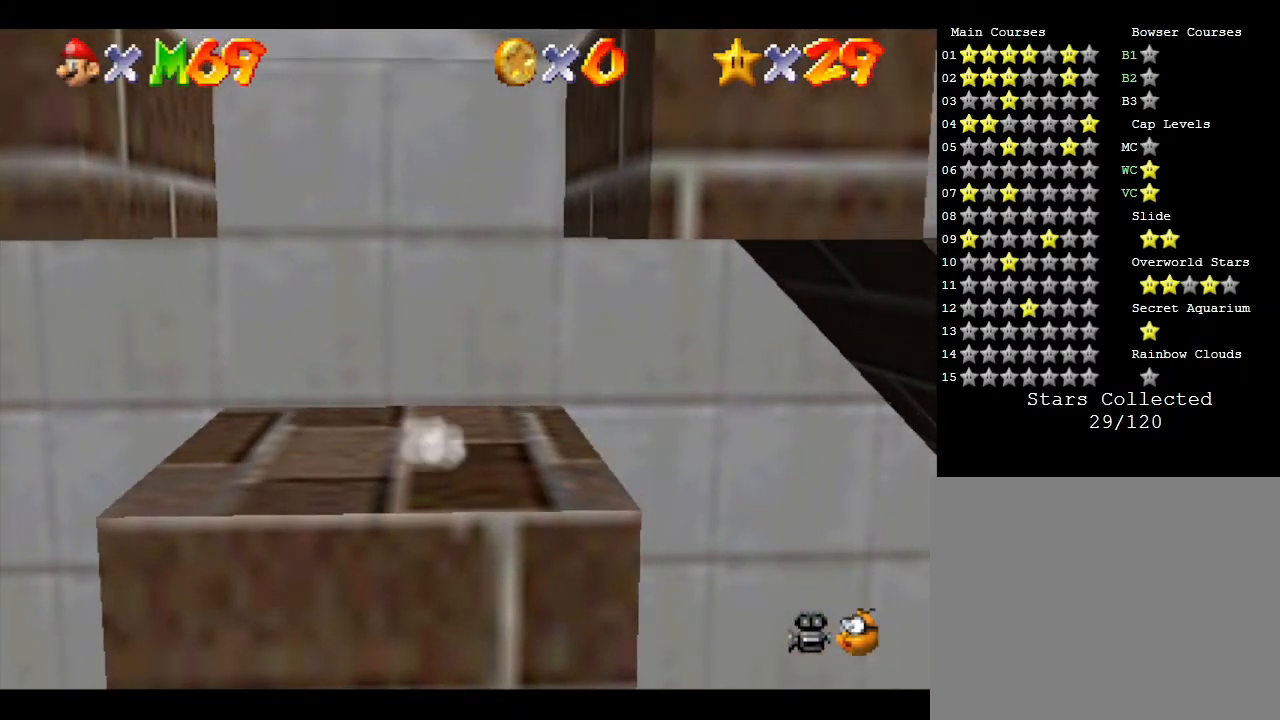
{"buttons": ["A"], "left_stick": "up-right", "events": [[167, "left_stick", "right"], [467, "left_stick", "up-right"]]}
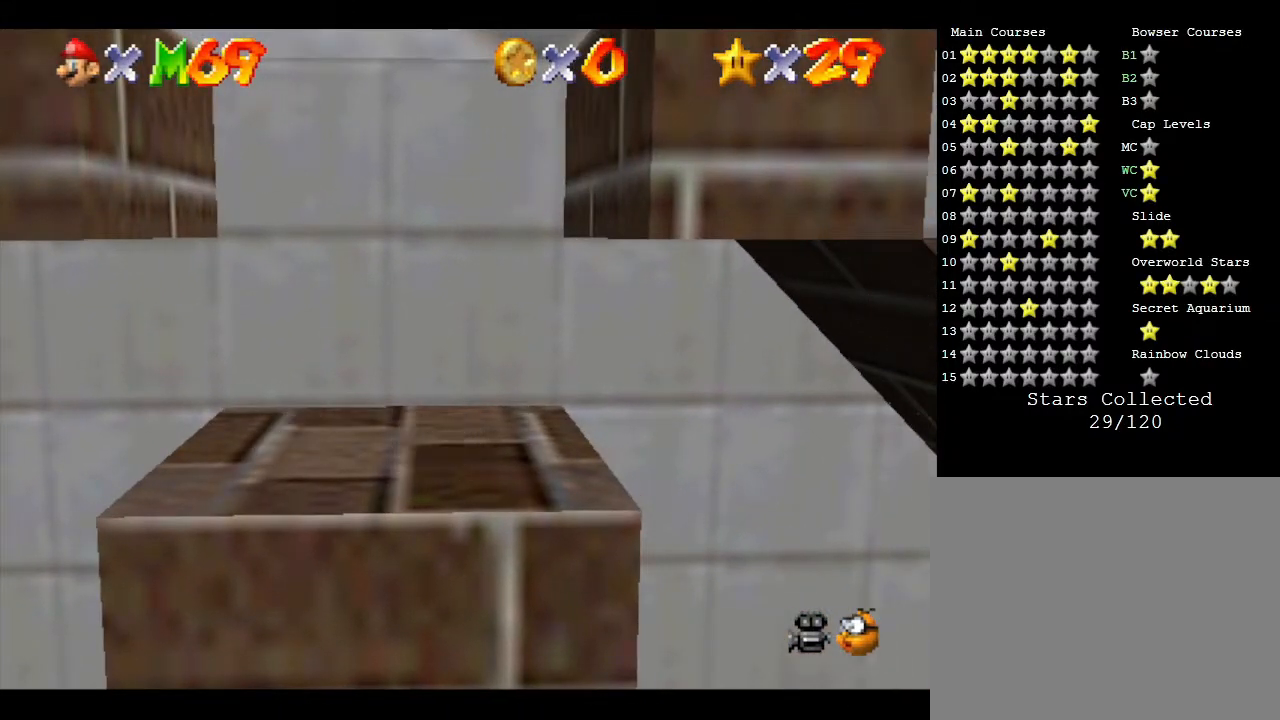
{"buttons": ["A"], "left_stick": "up-right", "events": [[333, "A", "up"], [467, "A", "down"]]}
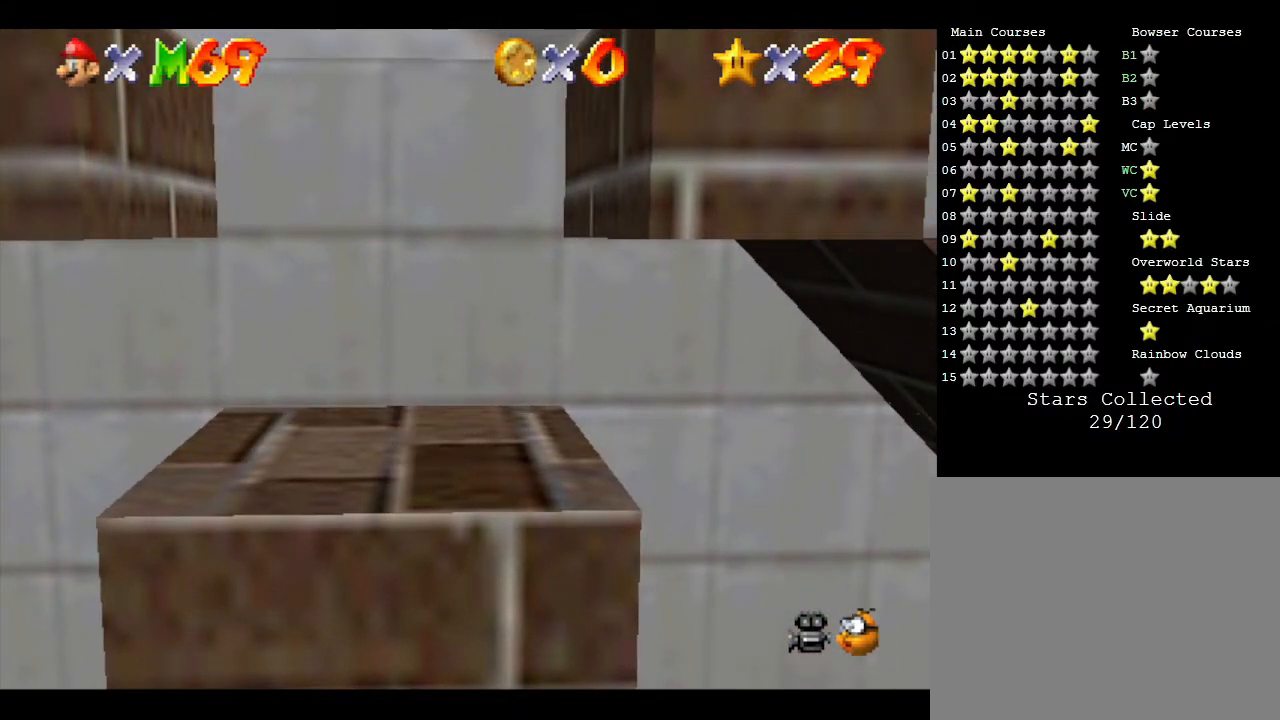
{"buttons": [], "left_stick": "up", "events": [[350, "A", "up"], [383, "left_stick", "up"]]}
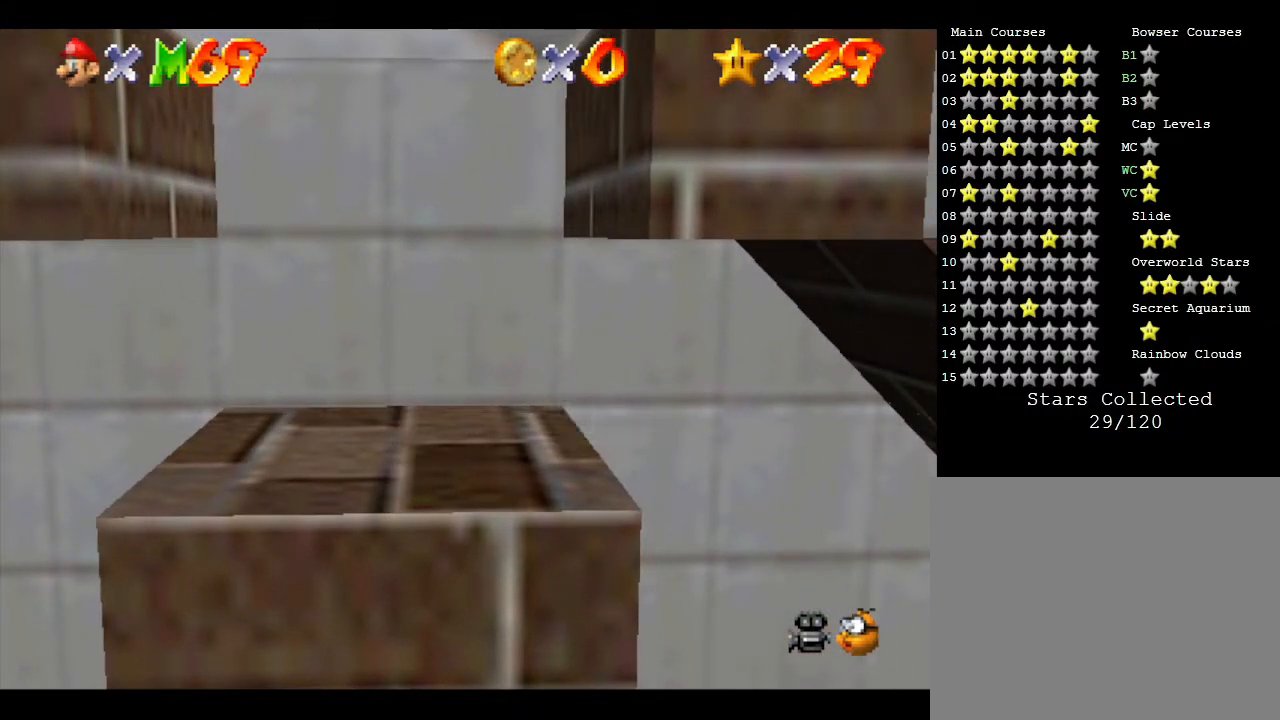
{"buttons": ["A"], "left_stick": "down-left", "events": [[133, "A", "down"], [183, "left_stick", "left"], [450, "left_stick", "down-left"]]}
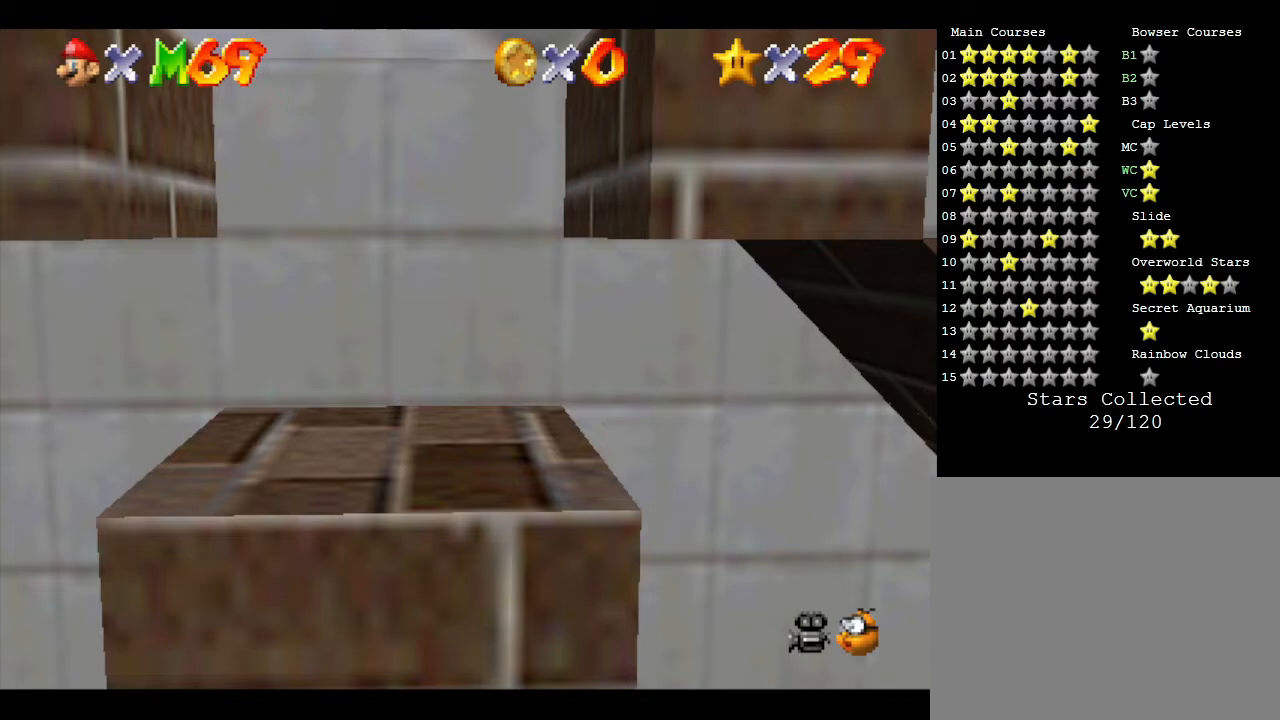
{"buttons": ["A"], "left_stick": "down-left", "events": [[200, "A", "up"], [400, "A", "down"]]}
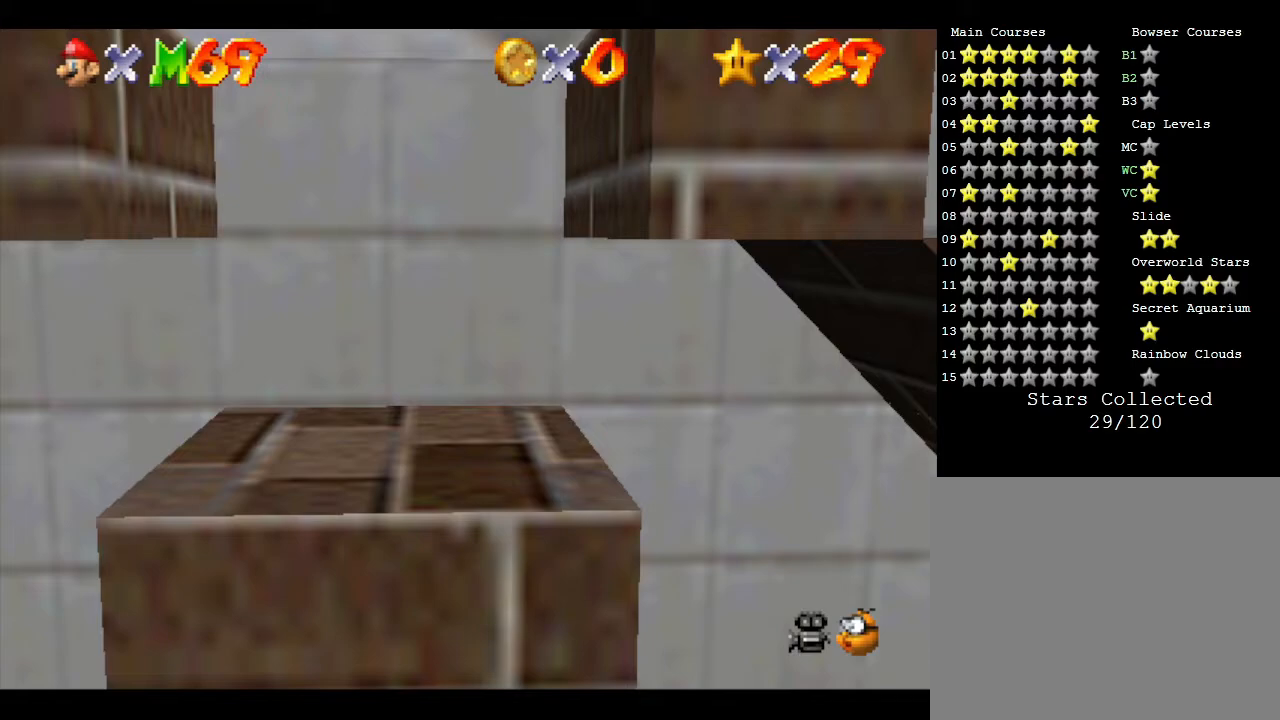
{"buttons": [], "left_stick": "left", "events": [[183, "left_stick", "left"], [467, "A", "up"]]}
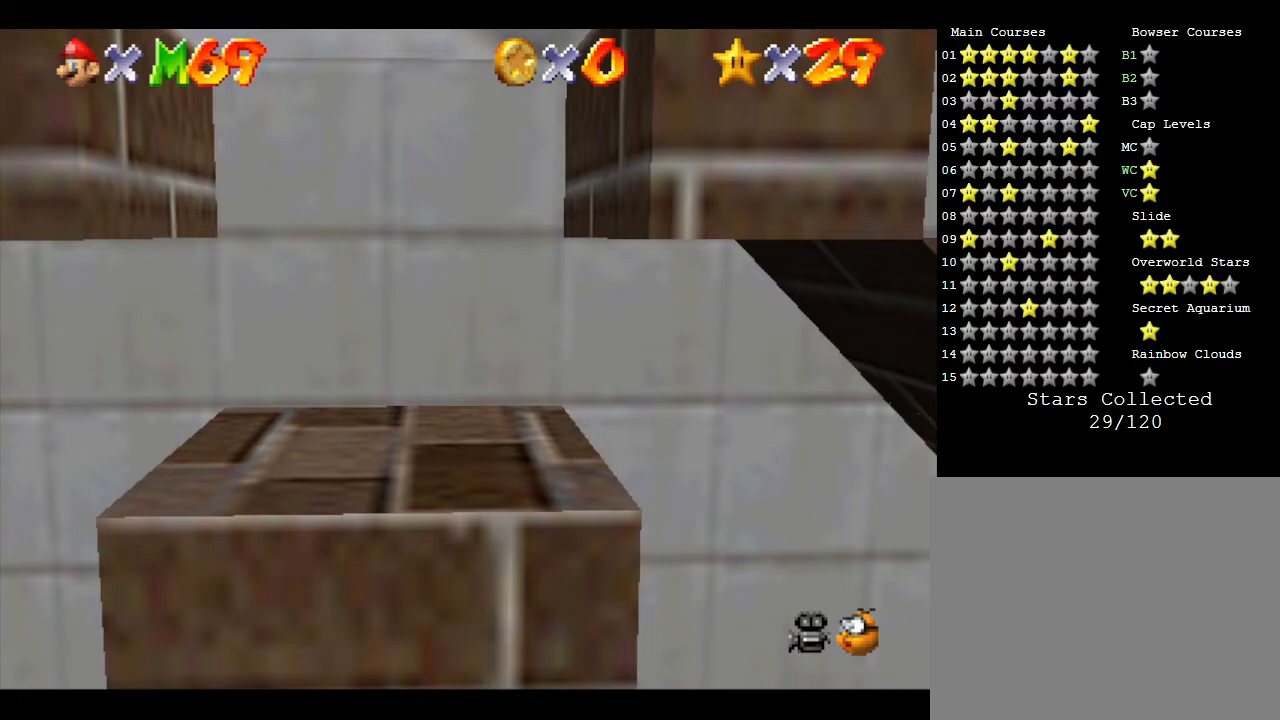
{"buttons": [], "left_stick": "down-left", "events": [[117, "left_stick", "up-left"], [283, "left_stick", "left"], [450, "left_stick", "down-left"]]}
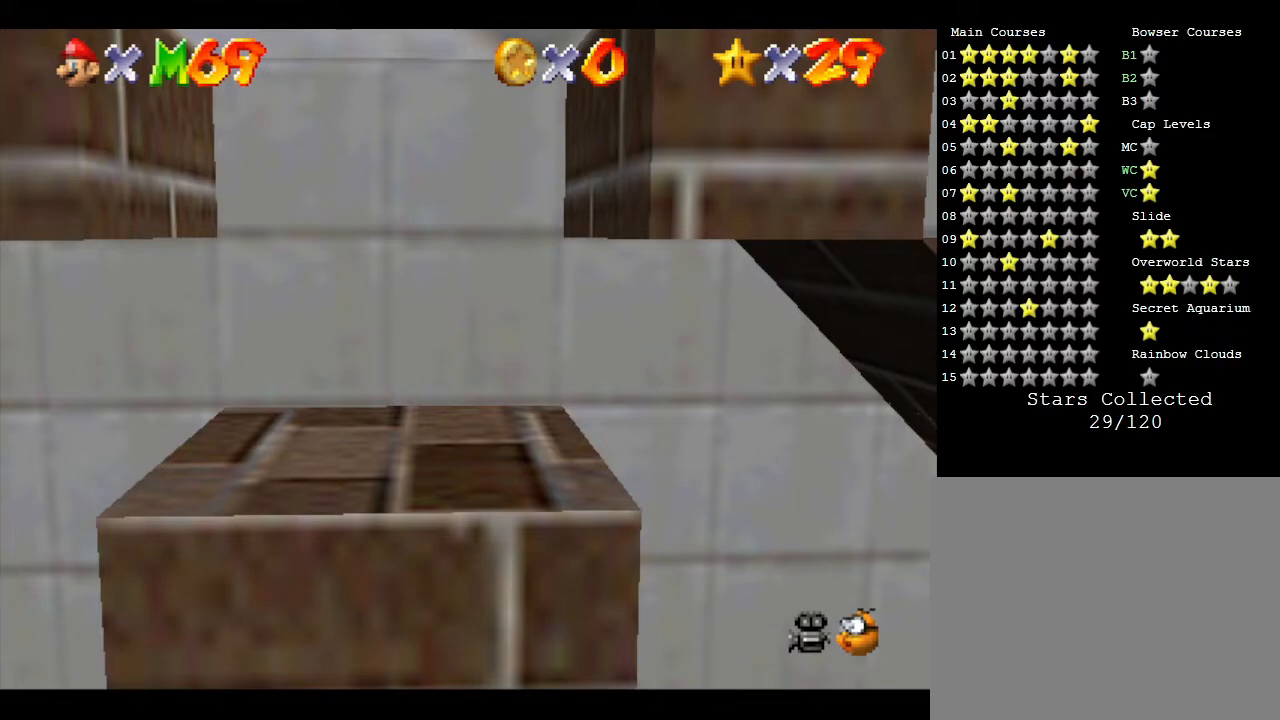
{"buttons": [], "left_stick": "center", "events": [[33, "left_stick", "down"], [267, "left_stick", "right"], [467, "left_stick", "center"]]}
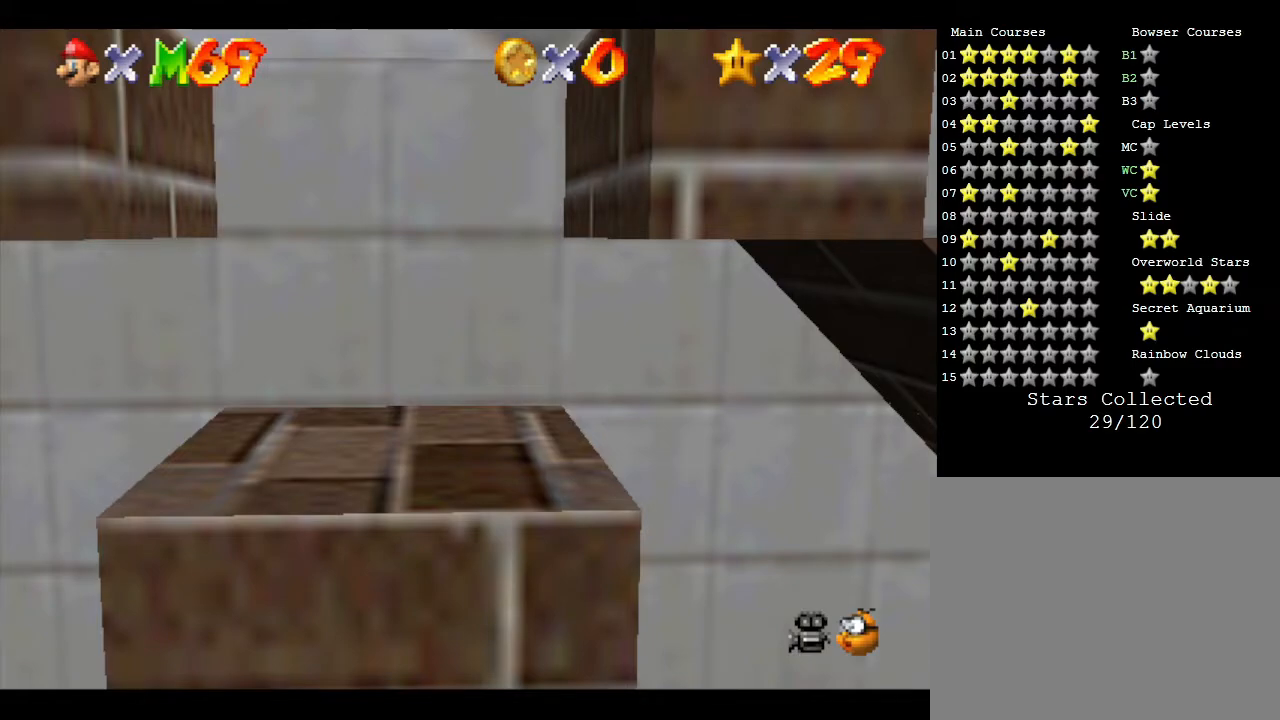
{"buttons": [], "left_stick": "center", "events": [[67, "START", "down"], [217, "START", "up"]]}
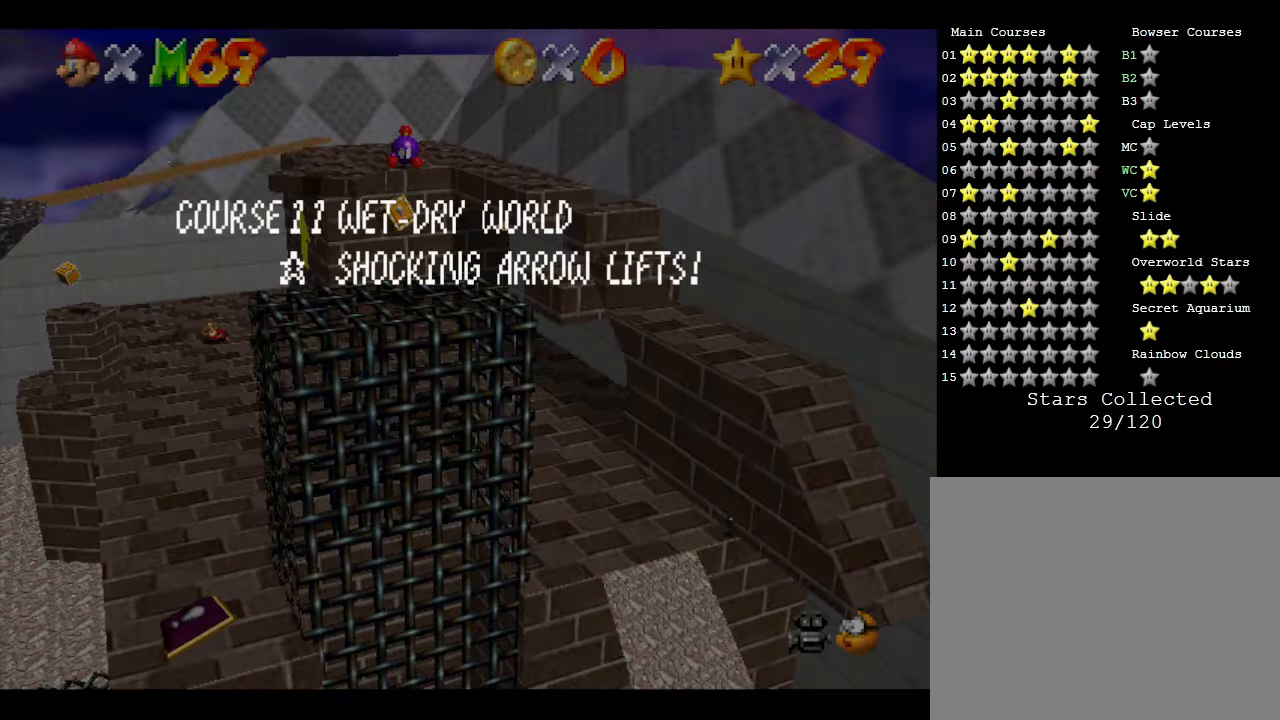
{"buttons": [], "left_stick": "center", "events": []}
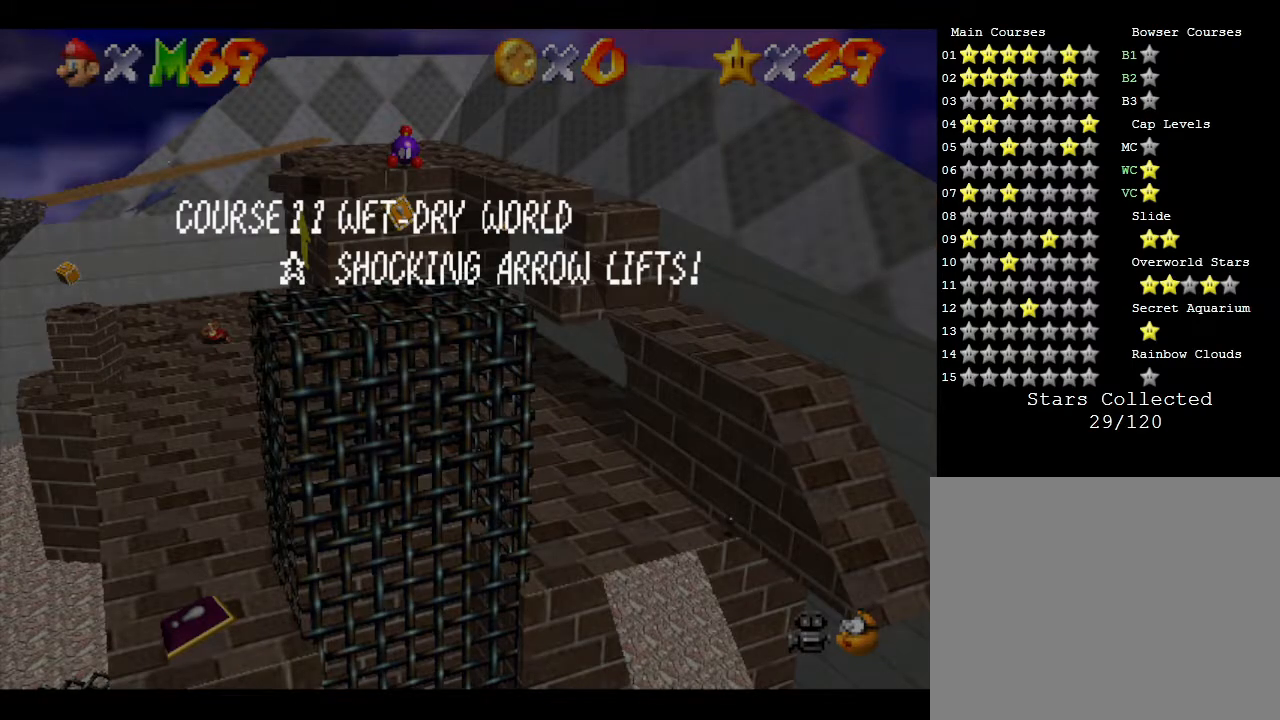
{"buttons": [], "left_stick": "center", "events": [[33, "START", "down"], [183, "START", "up"]]}
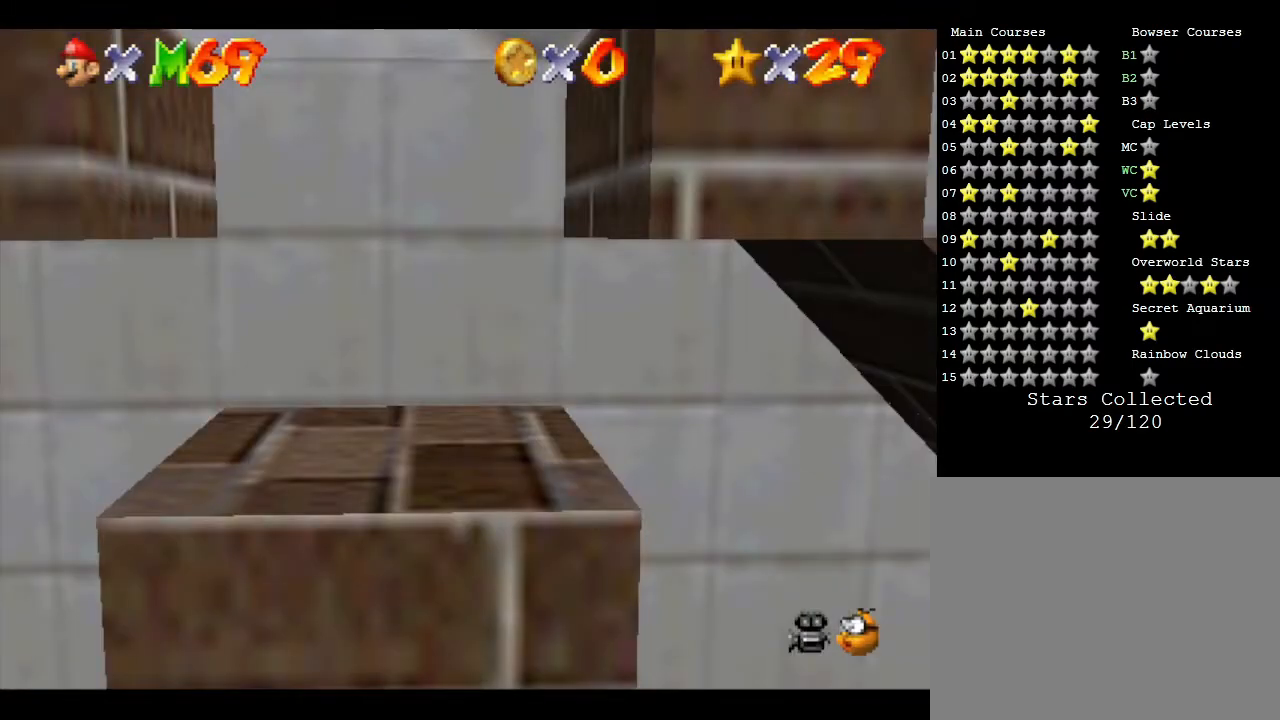
{"buttons": [], "left_stick": "down-left", "events": [[33, "left_stick", "left"], [167, "left_stick", "down-left"]]}
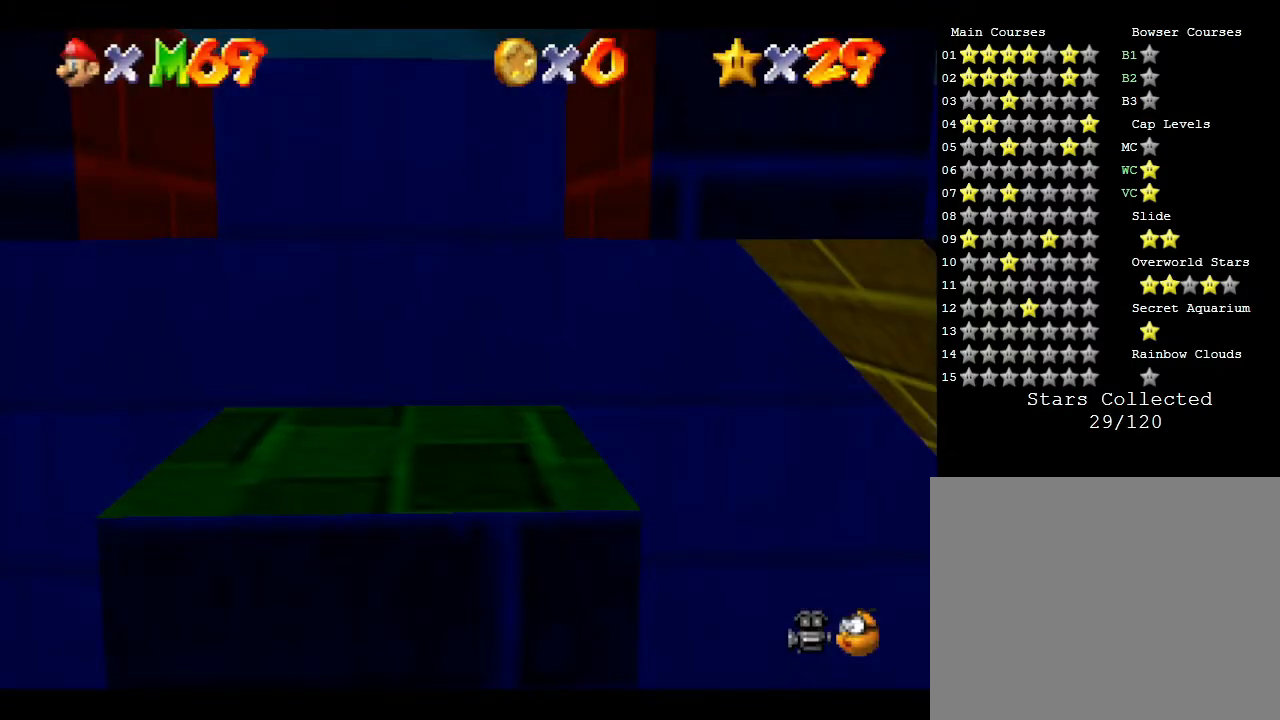
{"buttons": [], "left_stick": "center", "events": [[67, "left_stick", "left"], [400, "left_stick", "center"]]}
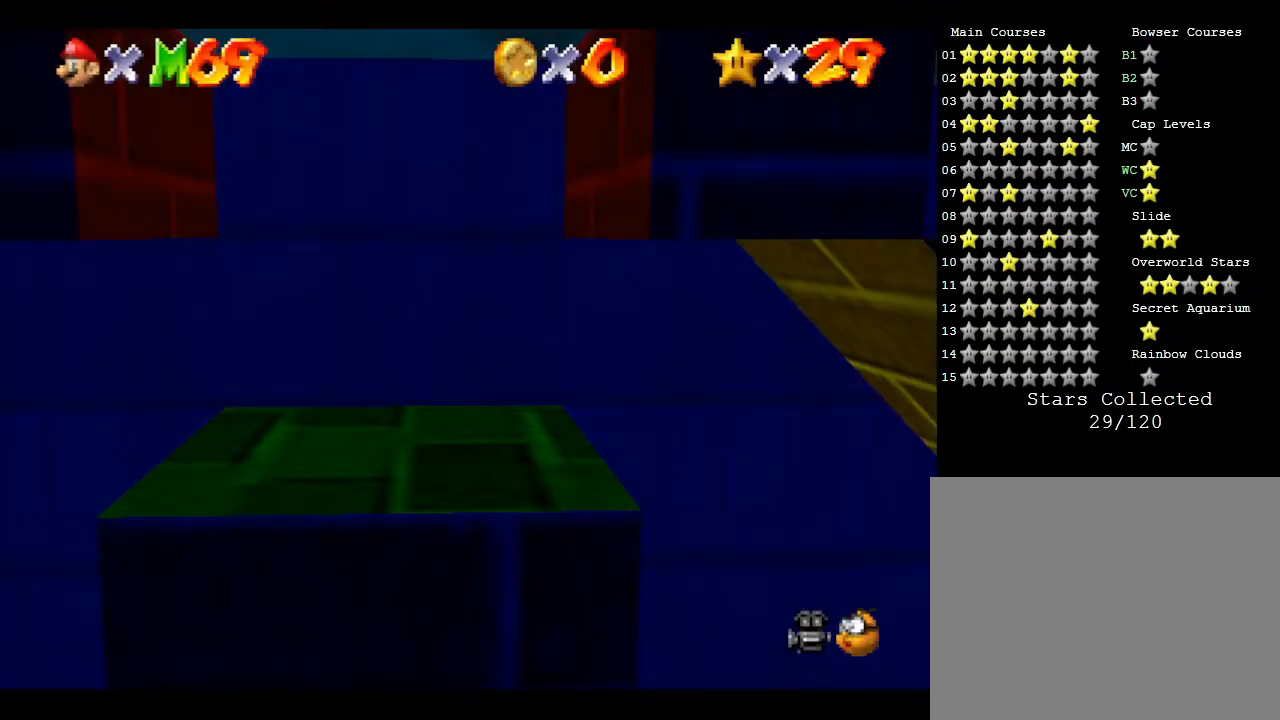
{"buttons": [], "left_stick": "center", "events": []}
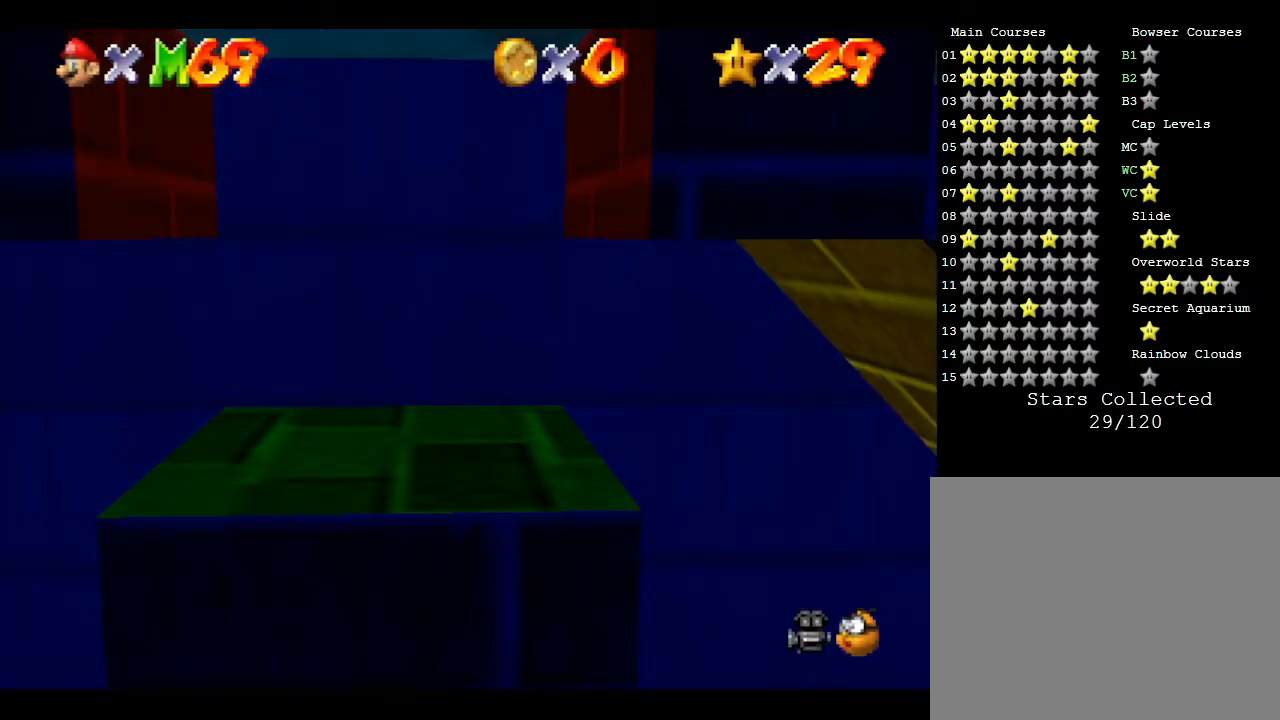
{"buttons": [], "left_stick": "center", "events": []}
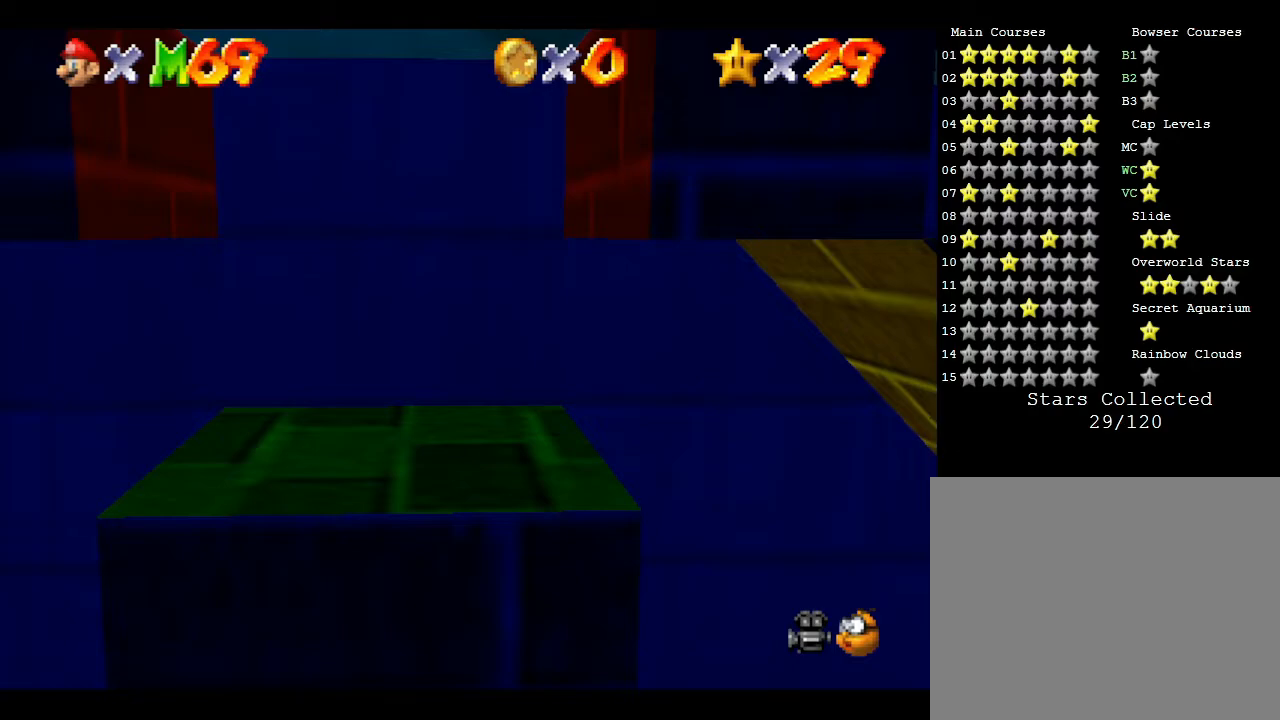
{"buttons": [], "left_stick": "left", "events": [[200, "left_stick", "left"]]}
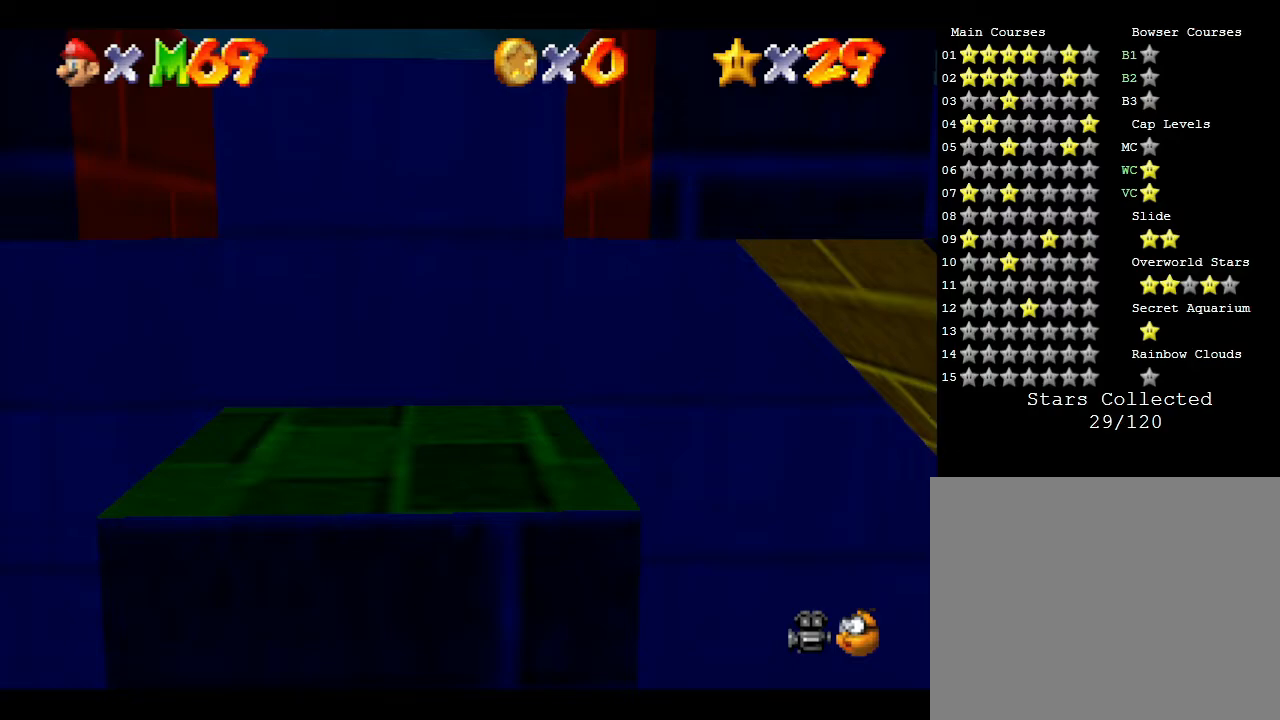
{"buttons": [], "left_stick": "left", "events": []}
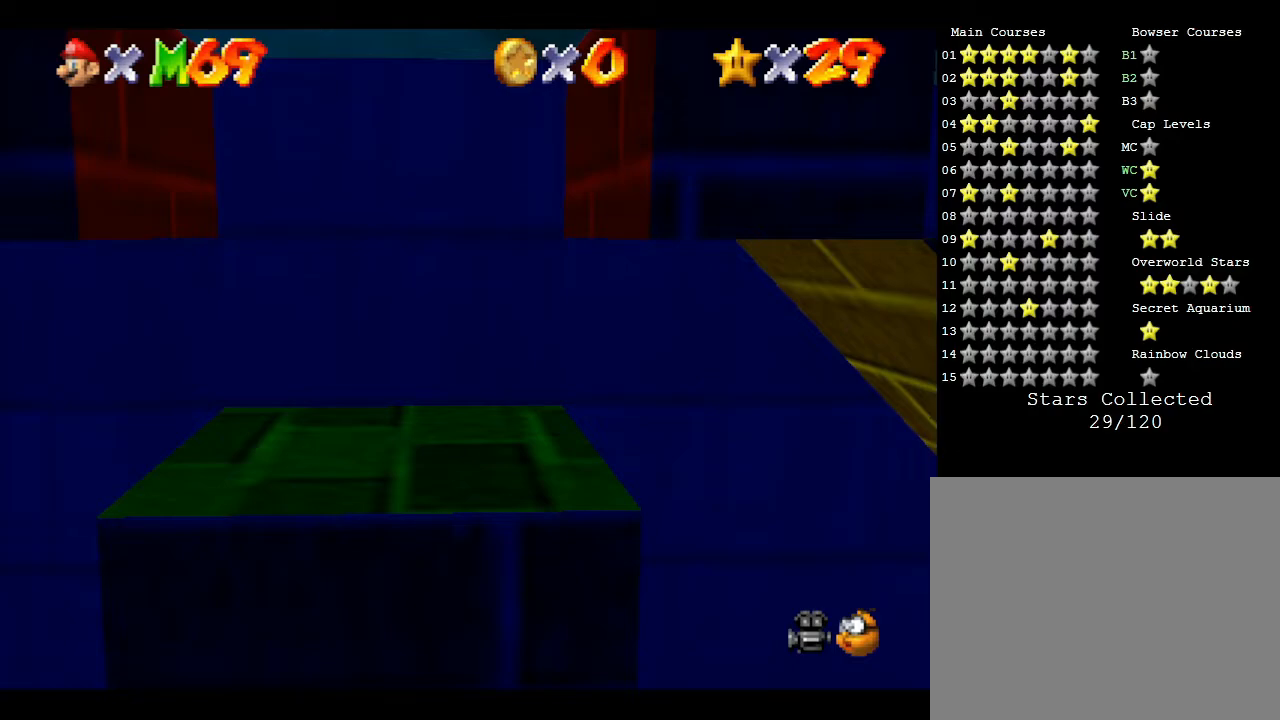
{"buttons": [], "left_stick": "center", "events": [[383, "left_stick", "center"]]}
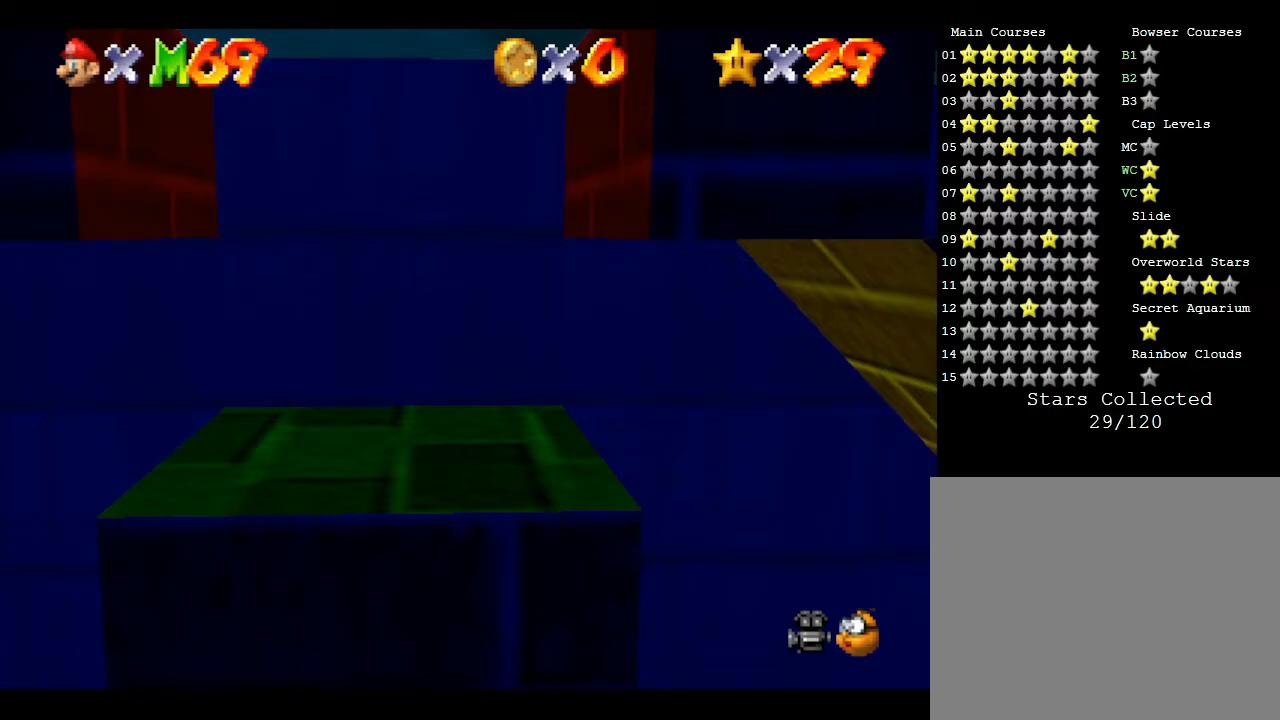
{"buttons": [], "left_stick": "center", "events": []}
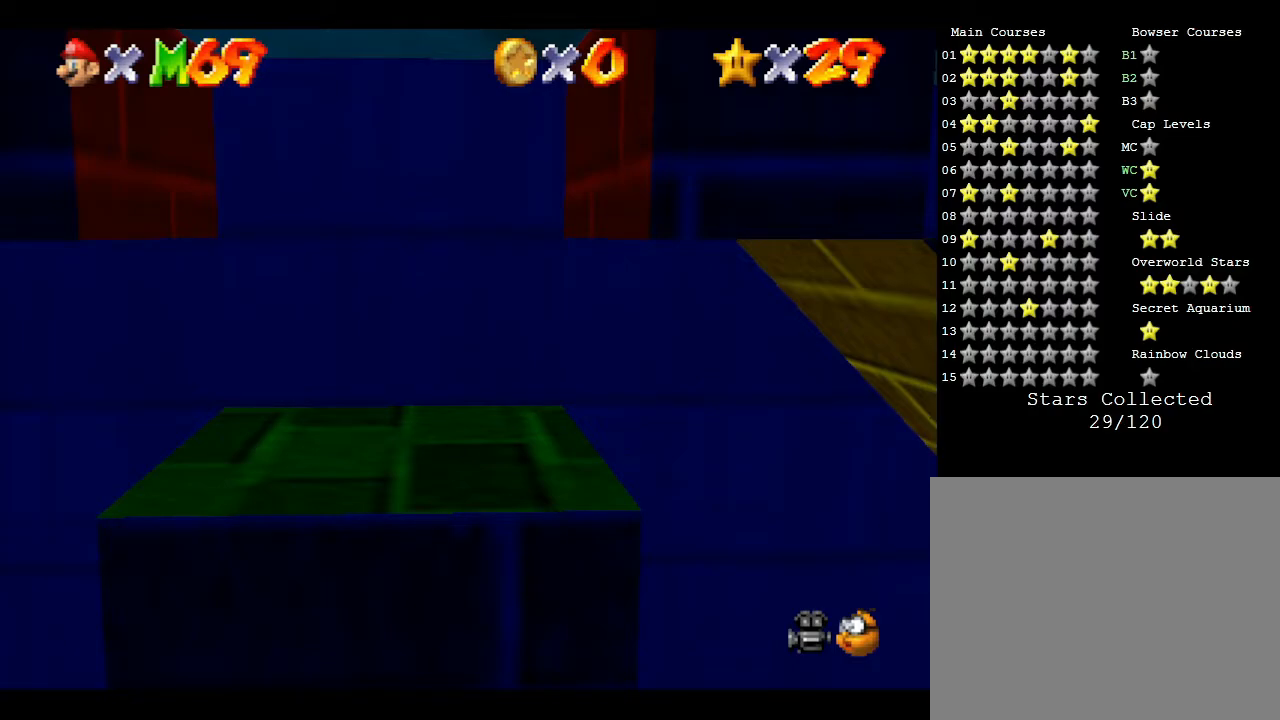
{"buttons": [], "left_stick": "center", "events": []}
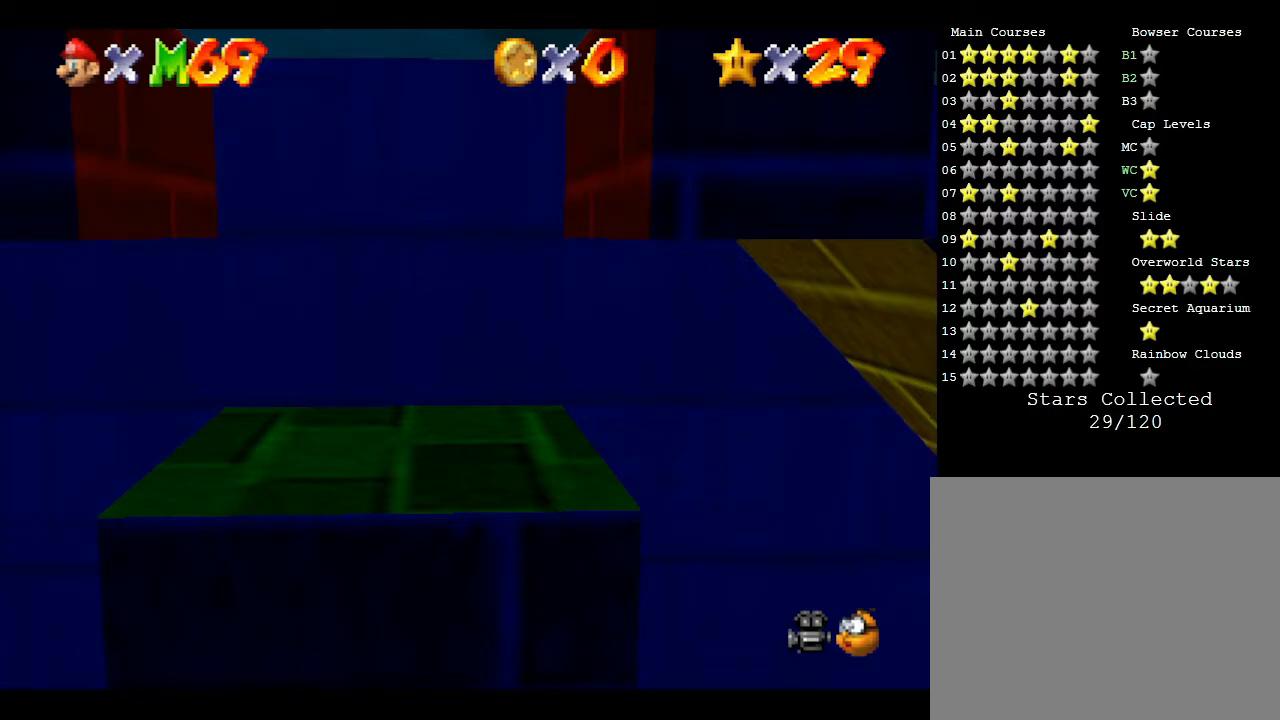
{"buttons": [], "left_stick": "center", "events": []}
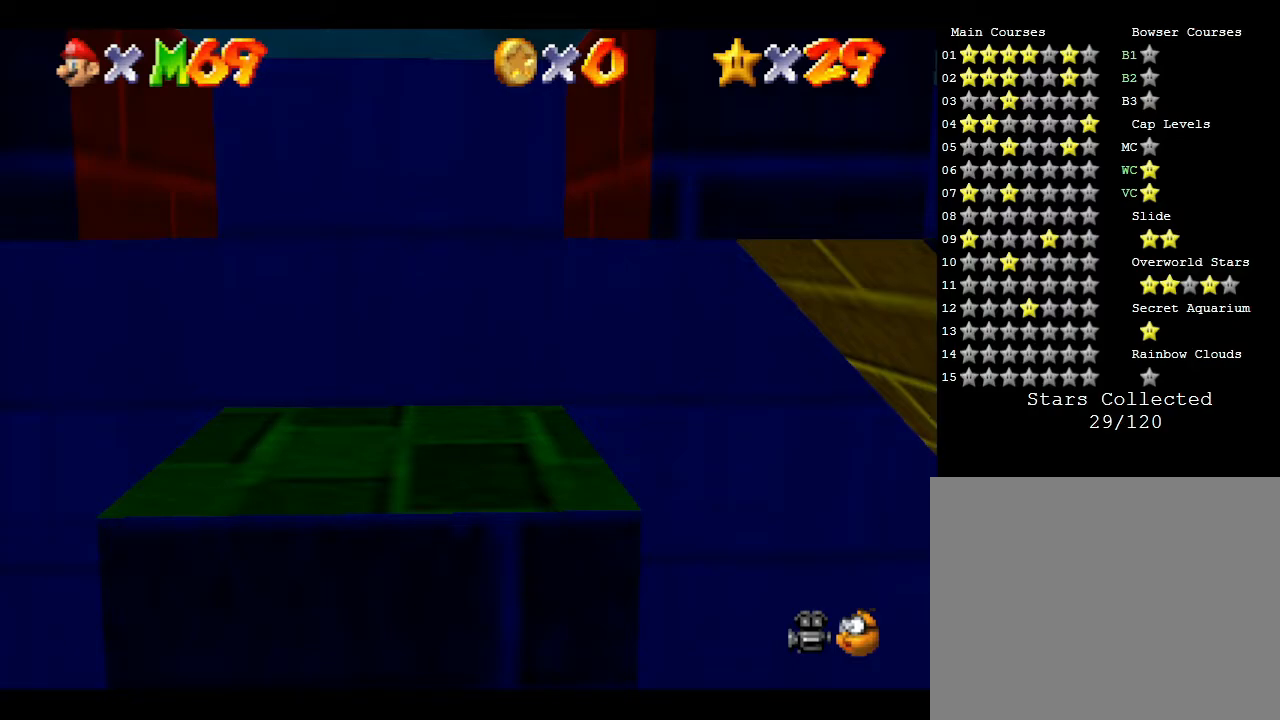
{"buttons": [], "left_stick": "down", "events": [[467, "left_stick", "down"]]}
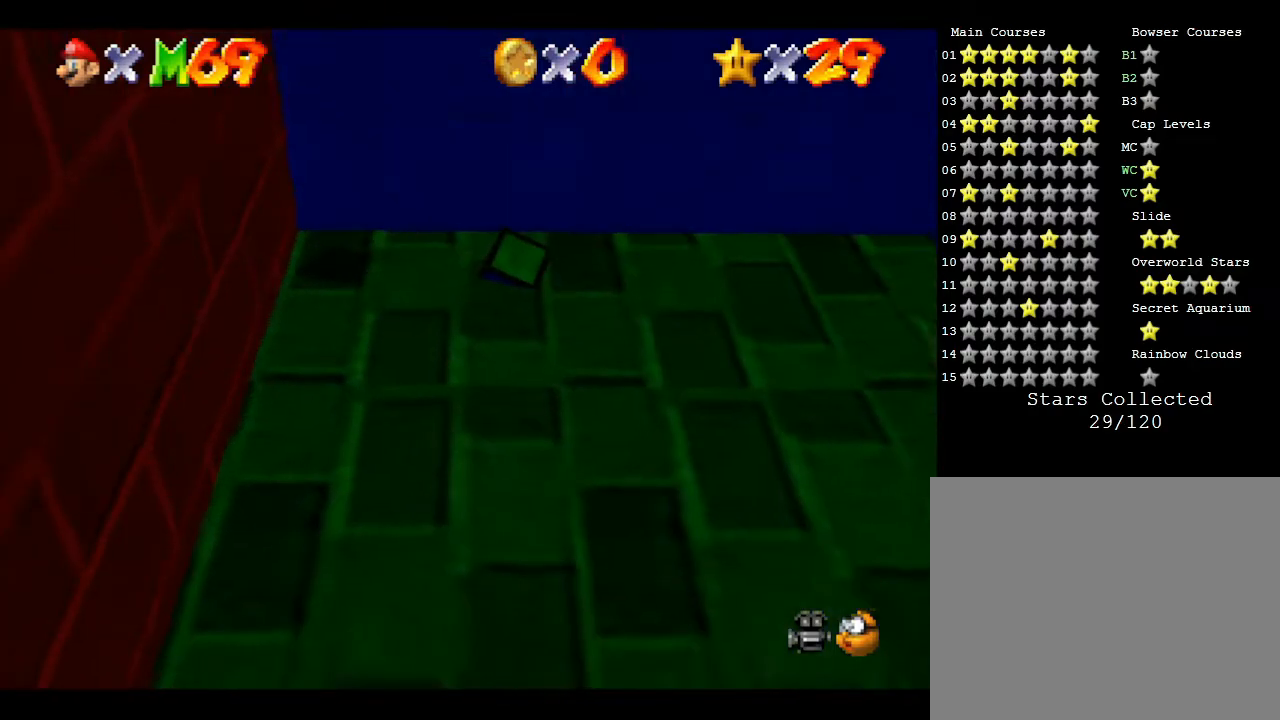
{"buttons": [], "left_stick": "center", "events": [[283, "left_stick", "center"]]}
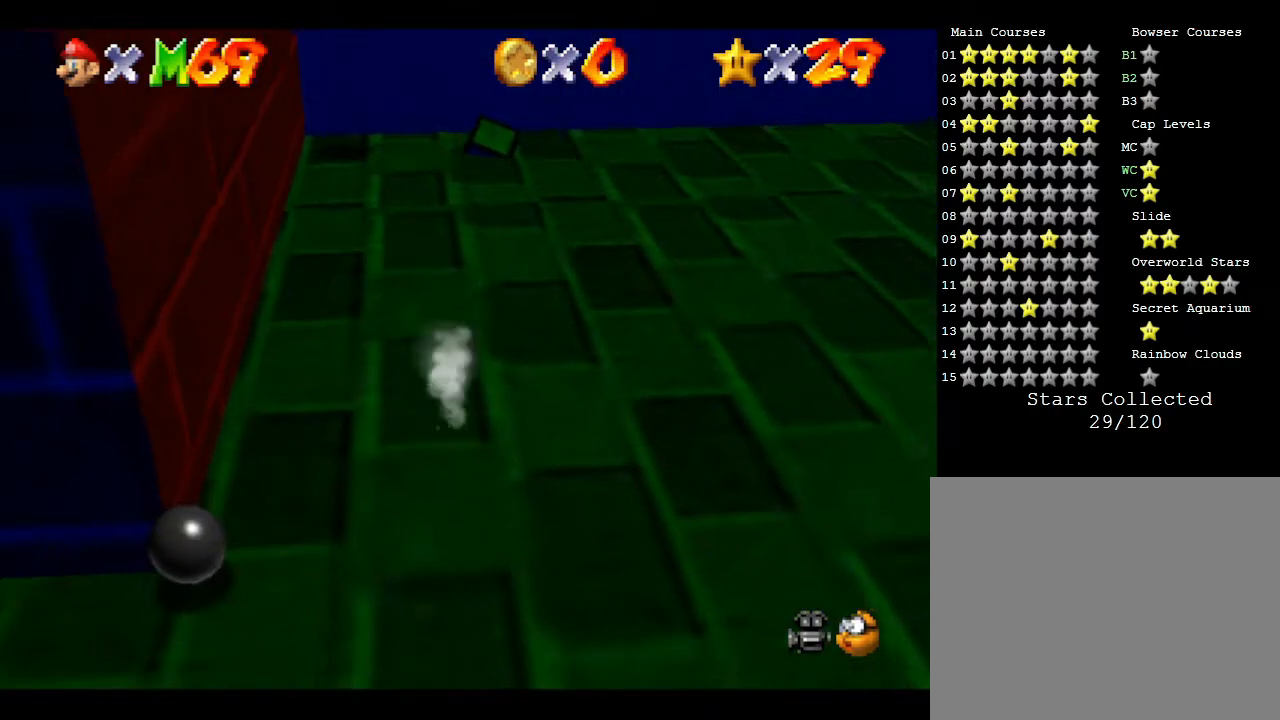
{"buttons": [], "left_stick": "right", "events": [[83, "left_stick", "right"]]}
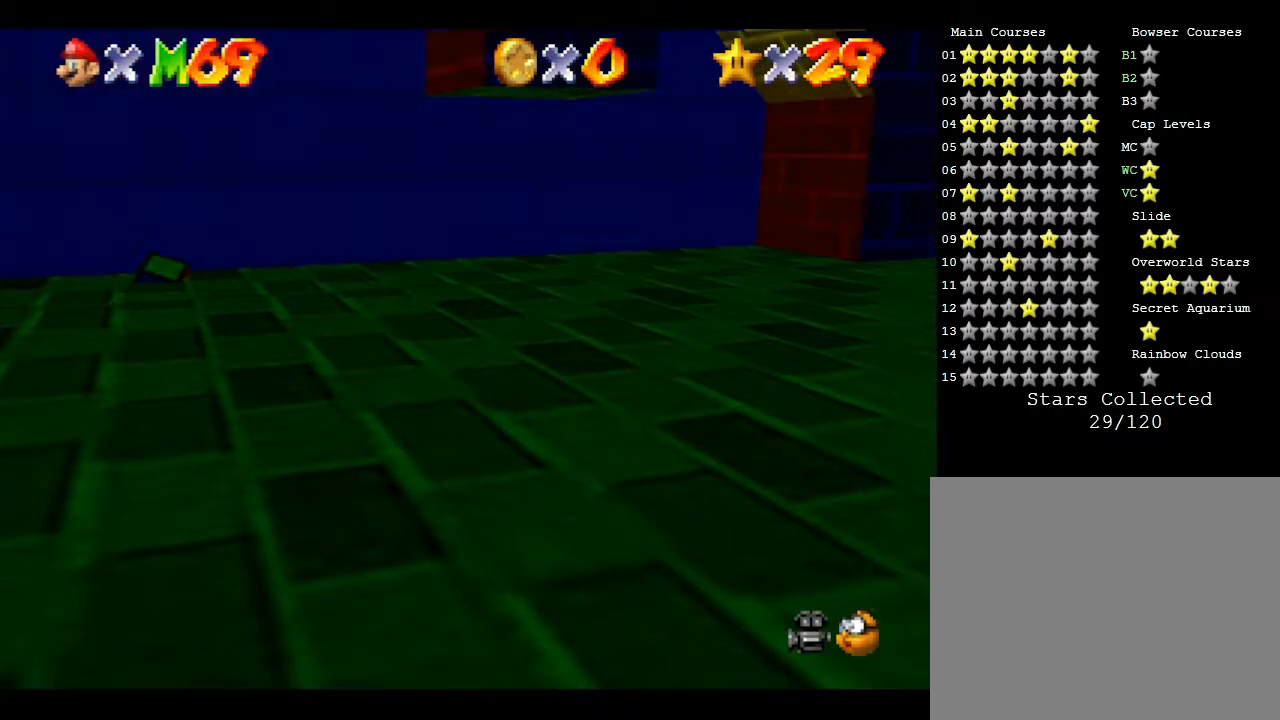
{"buttons": [], "left_stick": "up", "events": [[117, "left_stick", "up"]]}
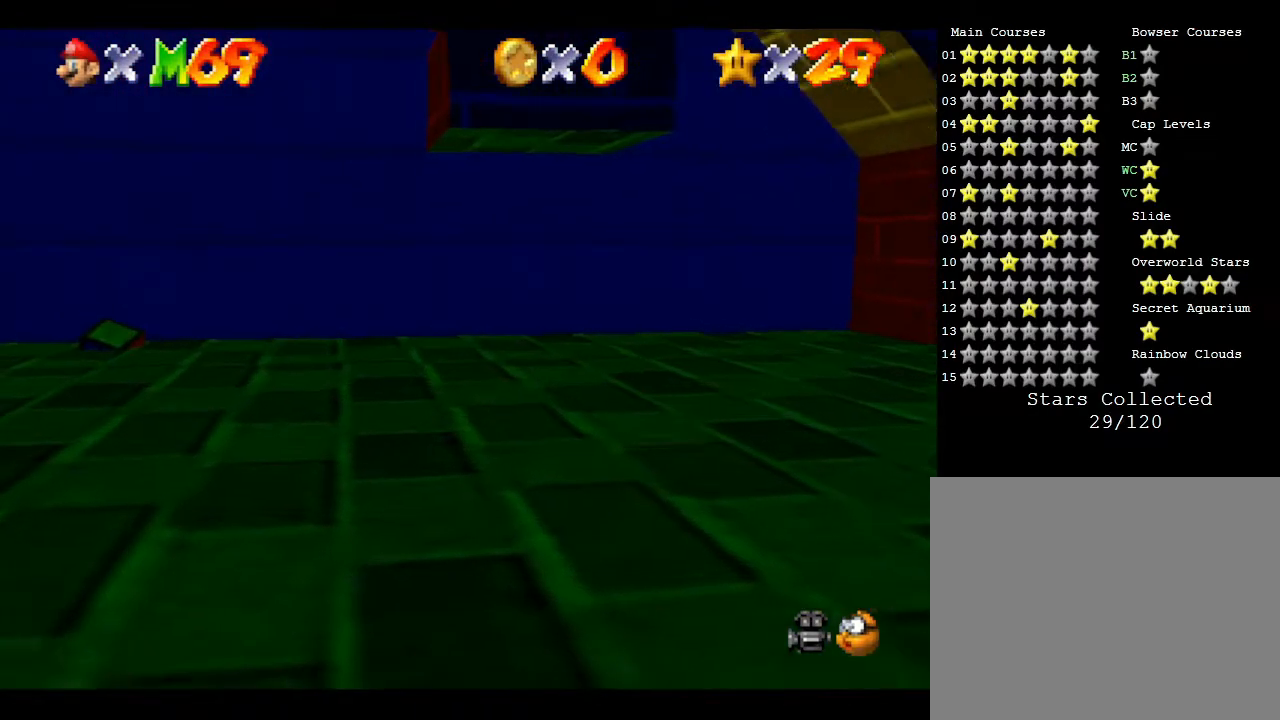
{"buttons": [], "left_stick": "up", "events": []}
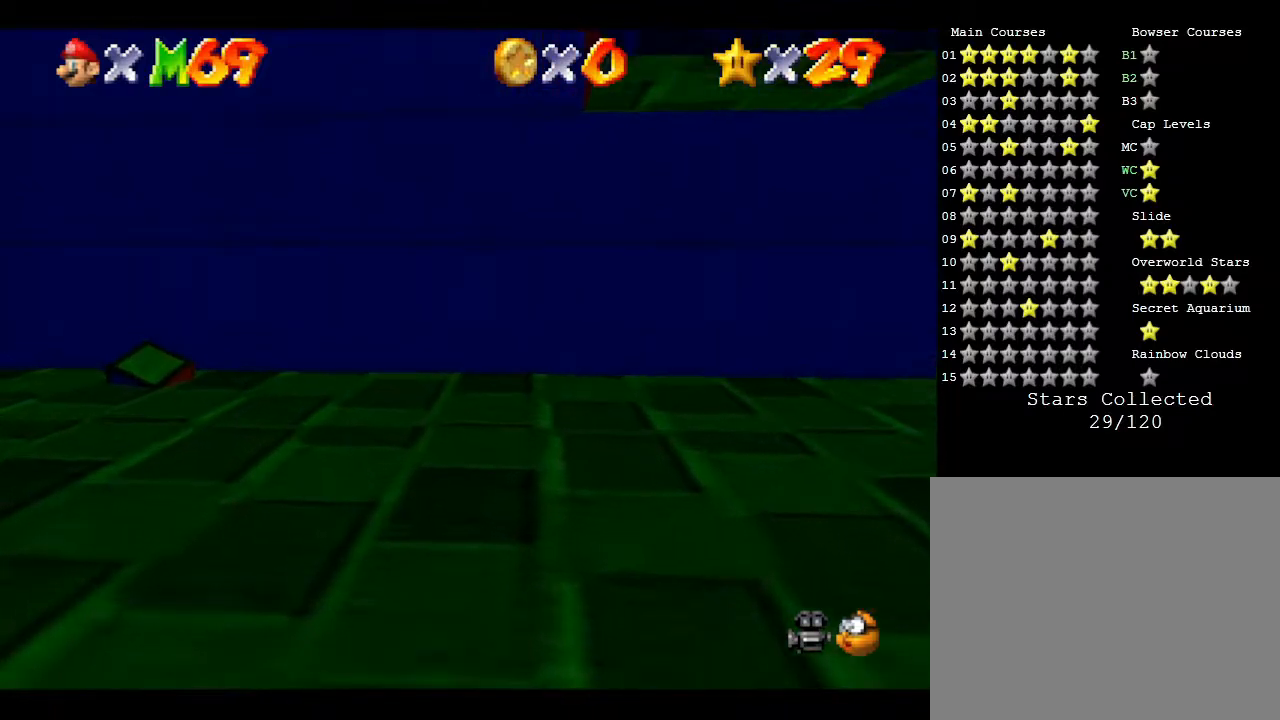
{"buttons": ["A"], "left_stick": "up", "events": [[133, "A", "down"], [383, "A", "up"], [483, "A", "down"]]}